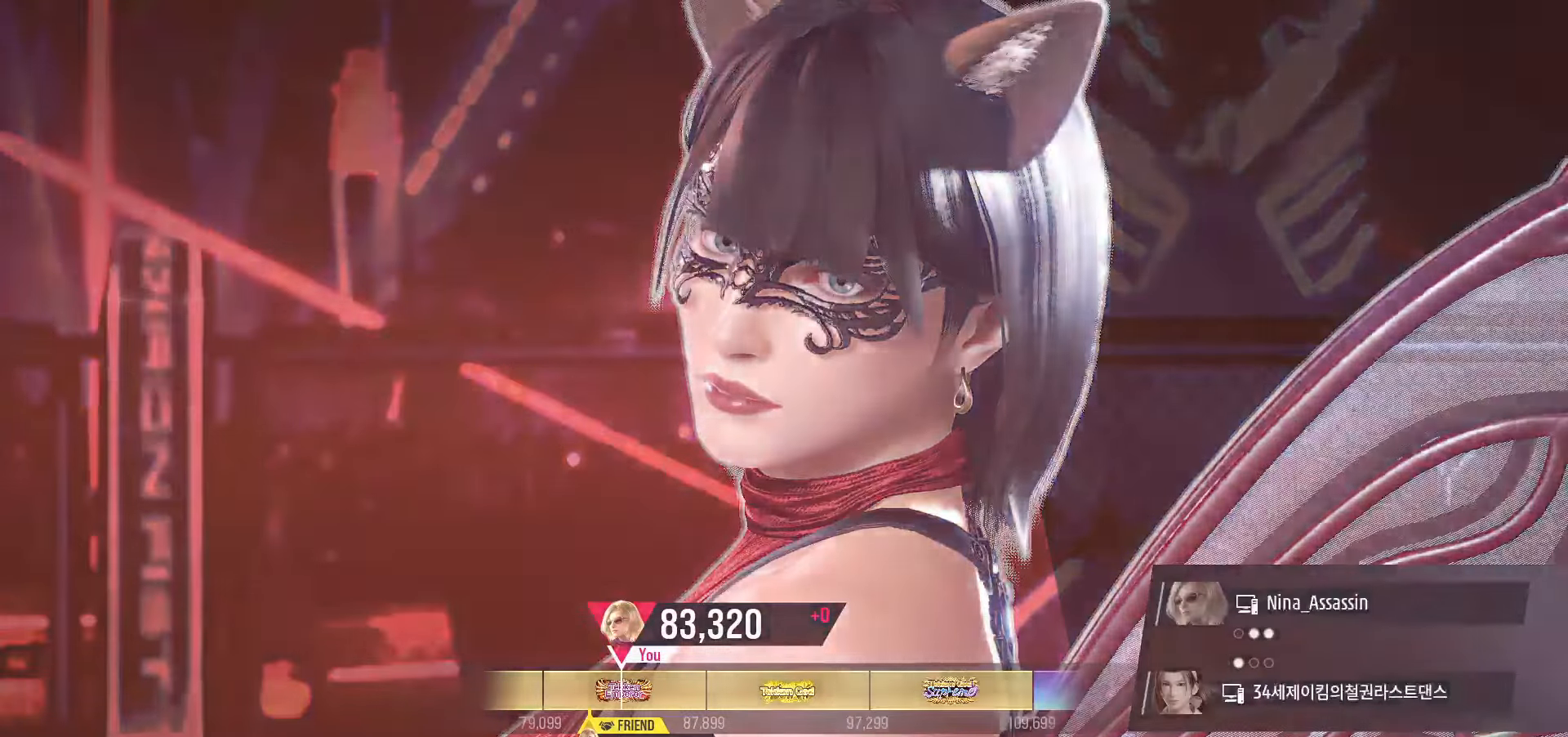
Gameplay with a controller (arcade stick); each line is a JSON object with the inputs held at the frame after it. "events" lists button and stick changes between this image and that frame as [ms after this image, input, new state], when the widget could be followed in between. Not read: L3 R3.
{"buttons": [], "left_stick": "center", "events": [[34, "START", "down"], [84, "START", "up"]]}
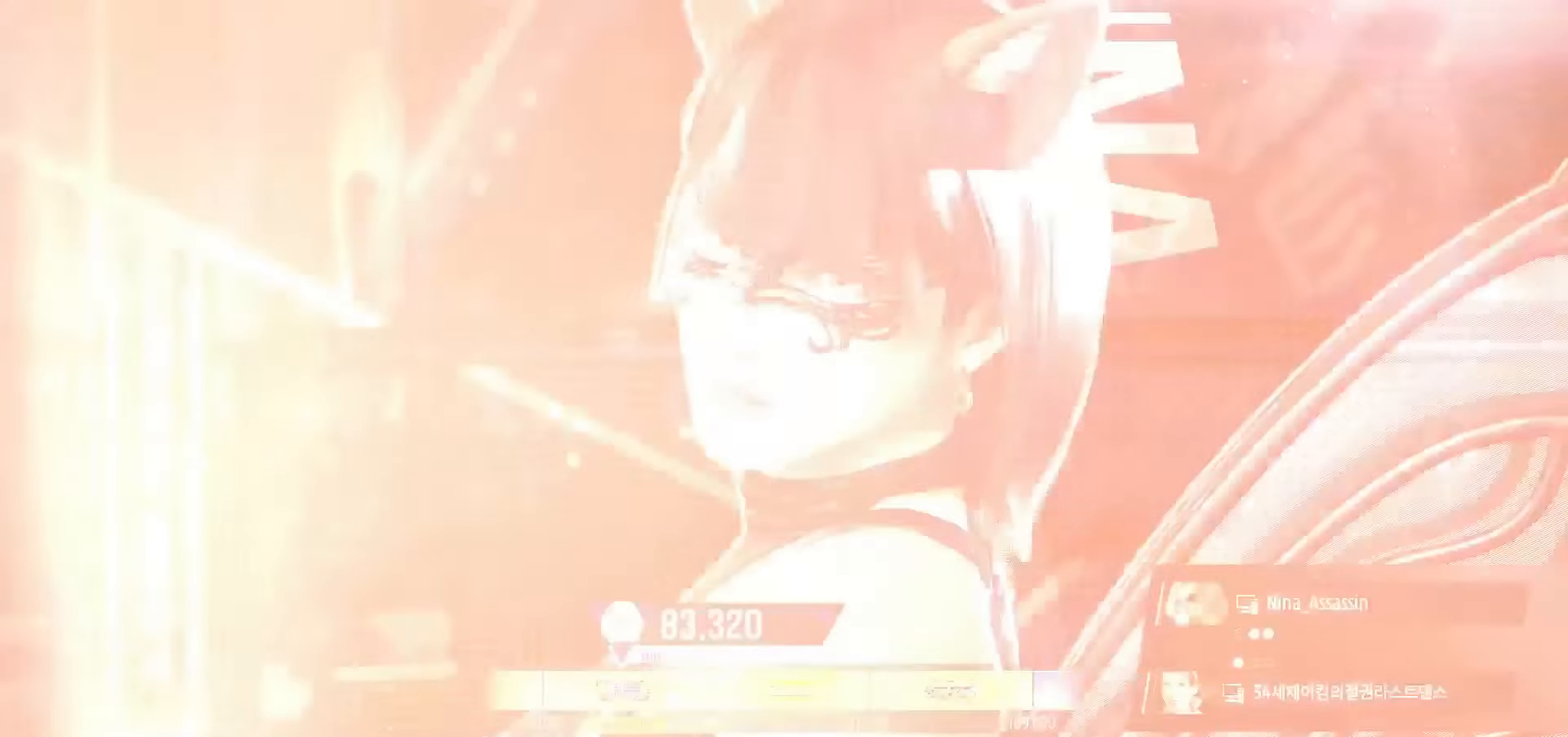
{"buttons": [], "left_stick": "center", "events": []}
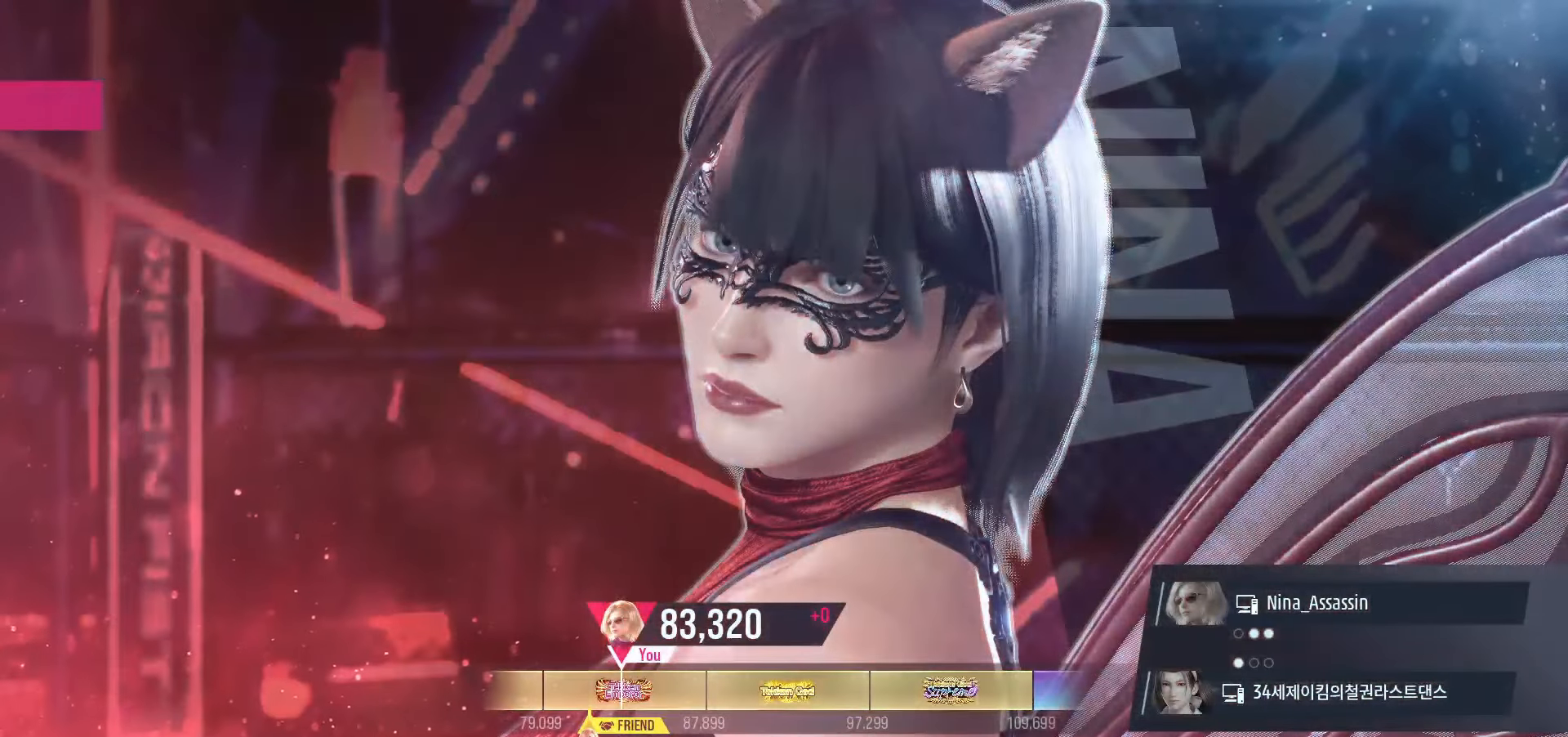
{"buttons": [], "left_stick": "center", "events": []}
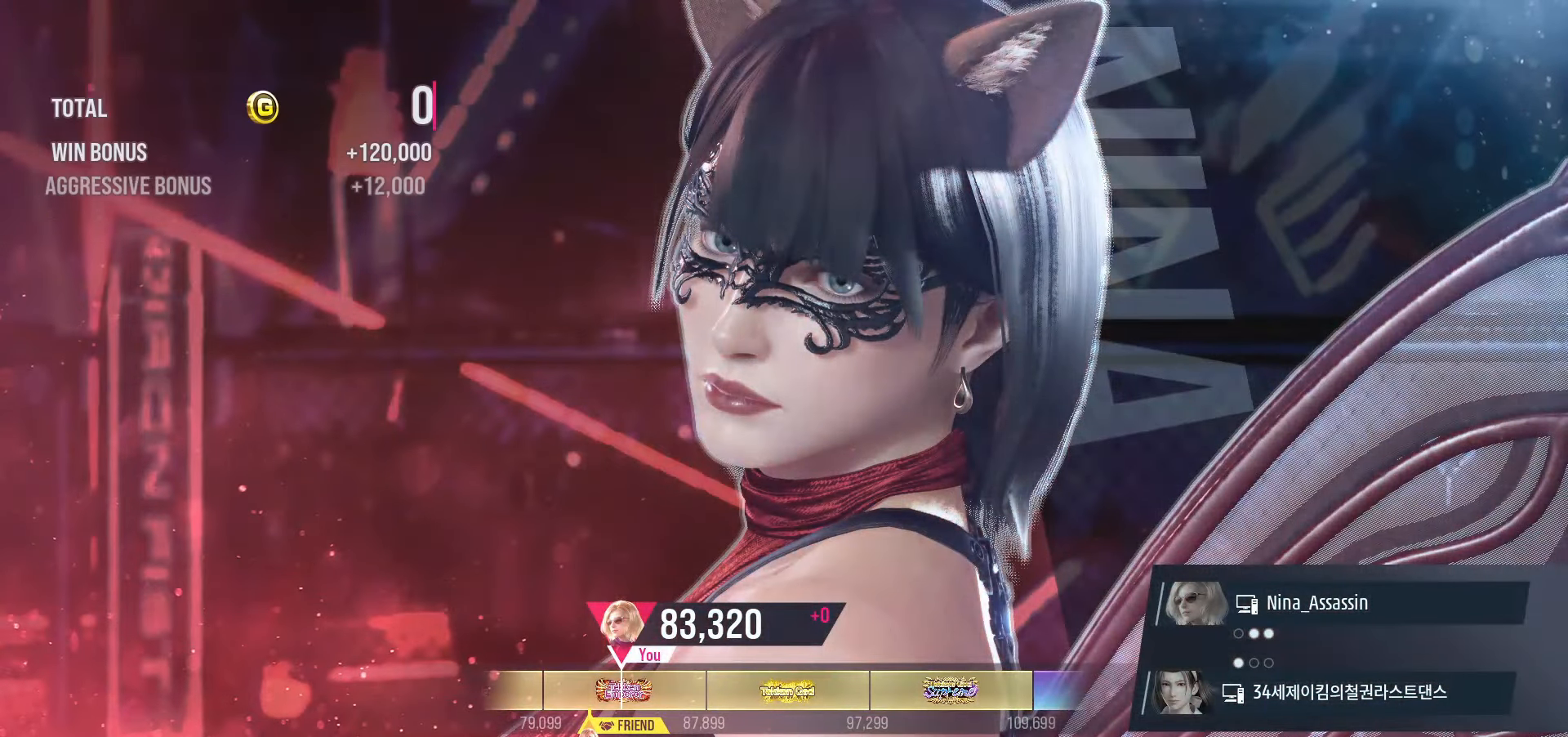
{"buttons": [], "left_stick": "center", "events": []}
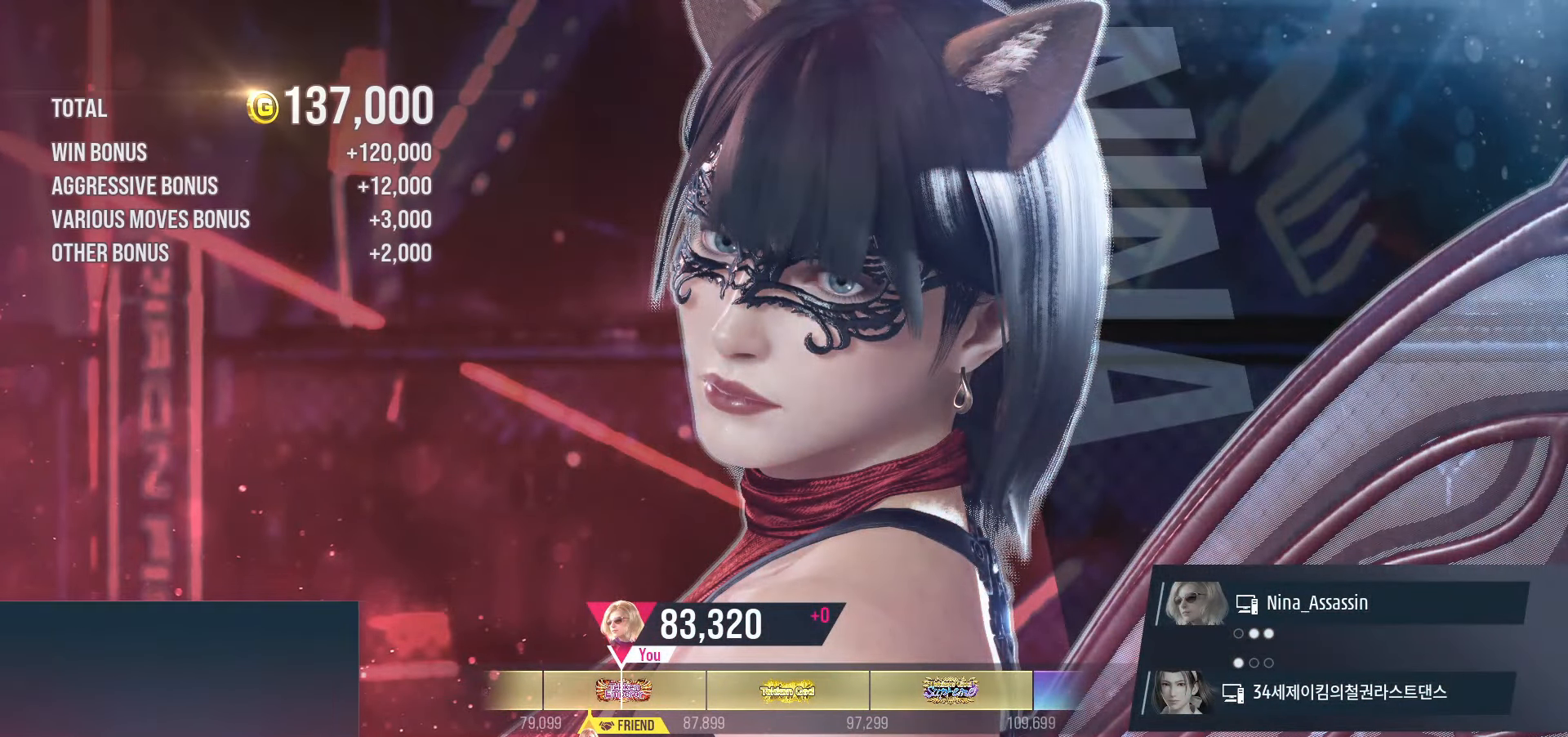
{"buttons": [], "left_stick": "center", "events": []}
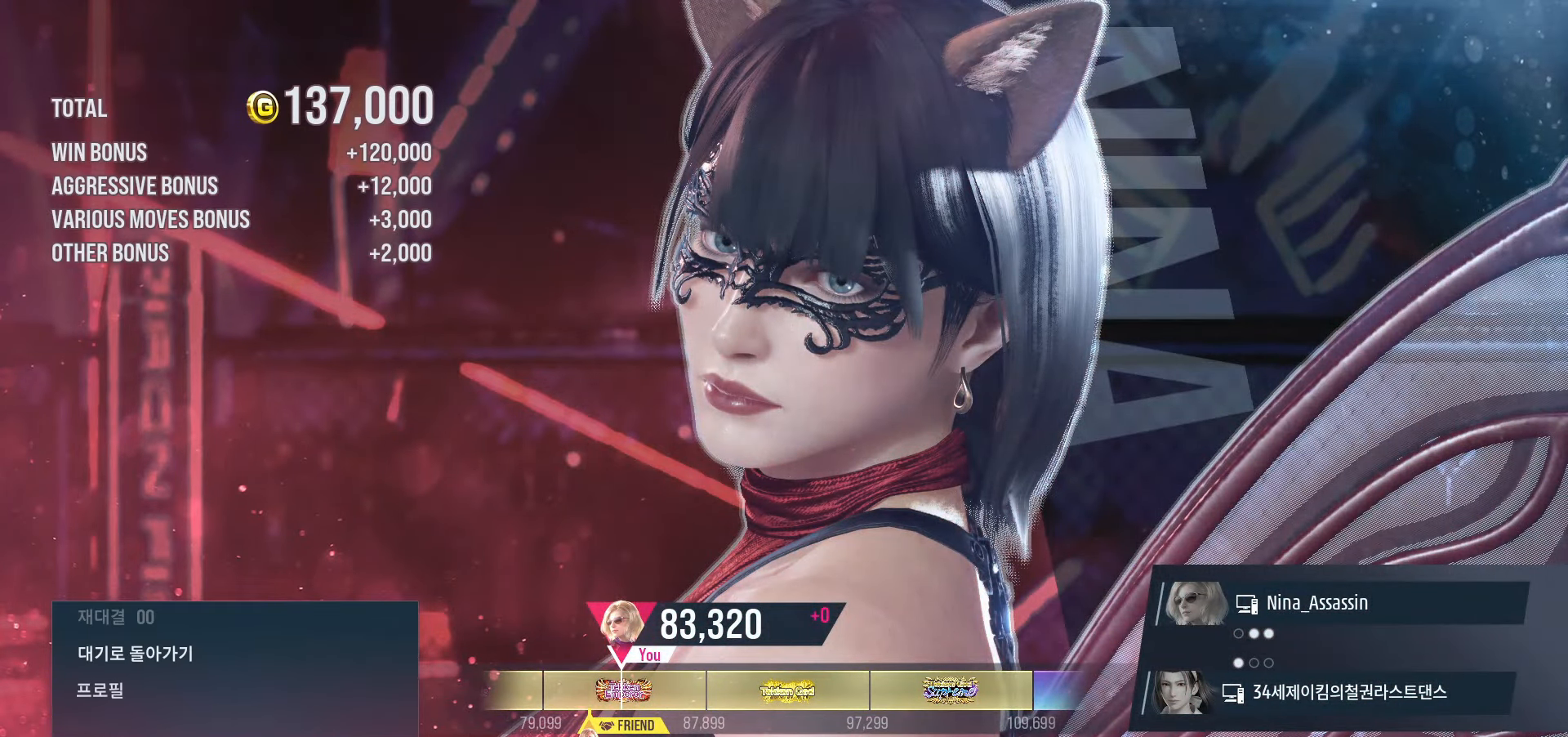
{"buttons": [], "left_stick": "center", "events": [[217, "CROSS", "down"], [267, "CROSS", "up"], [384, "CROSS", "down"], [434, "CROSS", "up"]]}
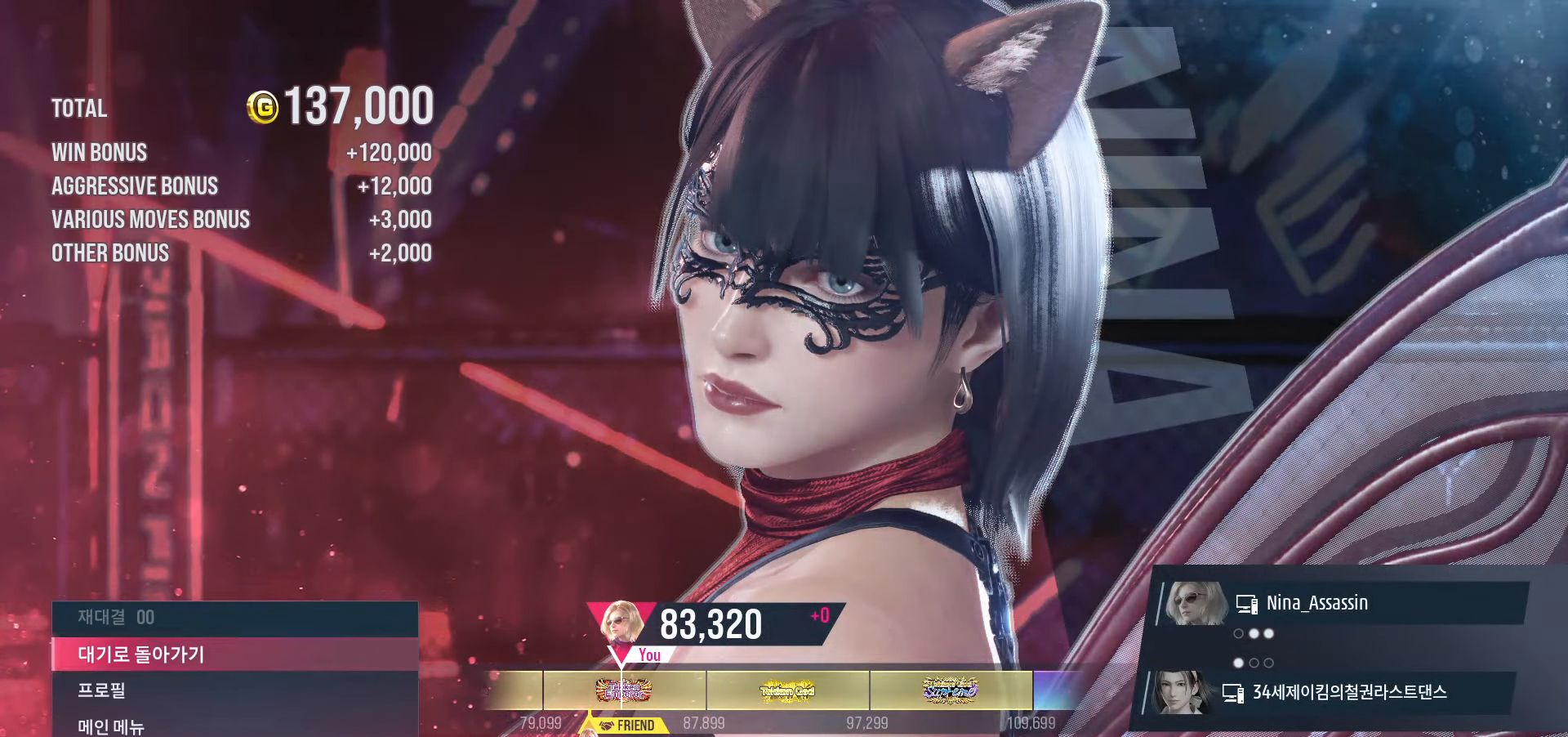
{"buttons": [], "left_stick": "center", "events": [[17, "CROSS", "down"], [84, "CROSS", "up"], [167, "CROSS", "down"], [217, "CROSS", "up"], [300, "CROSS", "down"], [367, "CROSS", "up"]]}